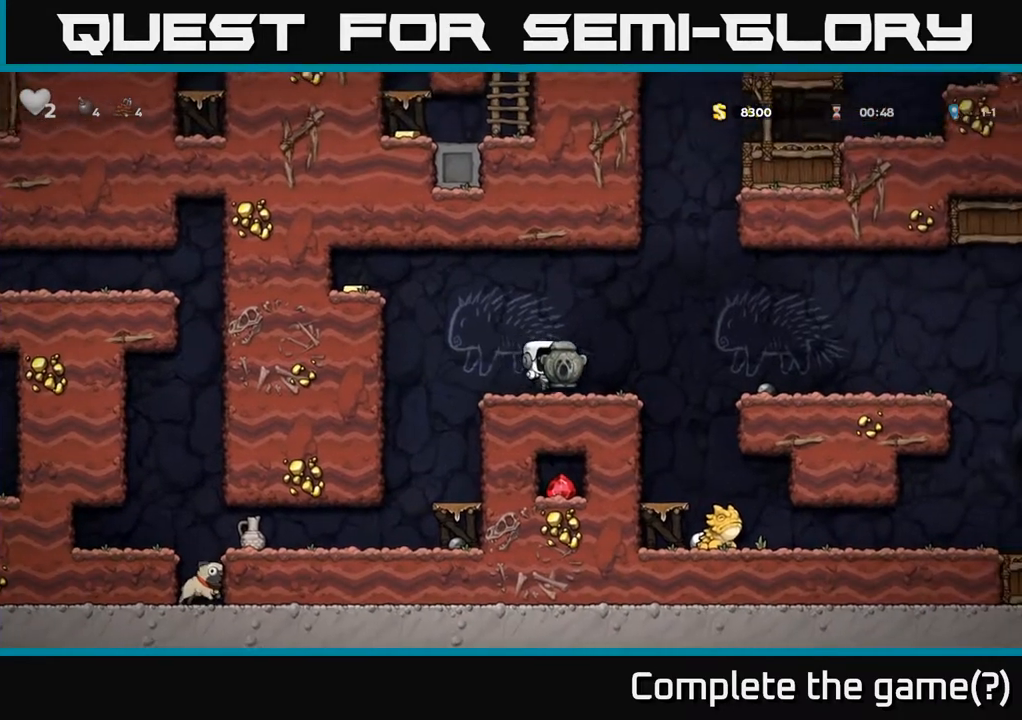
Gameplay with a controller (Xbox layout); each line is a JSON object with the inputs held at the frame after it (dt_ms = milliseconds from this image to that frame). "events" lists button and stick changes between this image and that frame as [ms after this image, input, new state], when the widget could be followed in between.
{"dt_ms": 500, "buttons": [], "left_stick": "left", "right_stick": "center", "events": [[17, "left_stick", "left"], [200, "A", "down"], [483, "A", "up"]]}
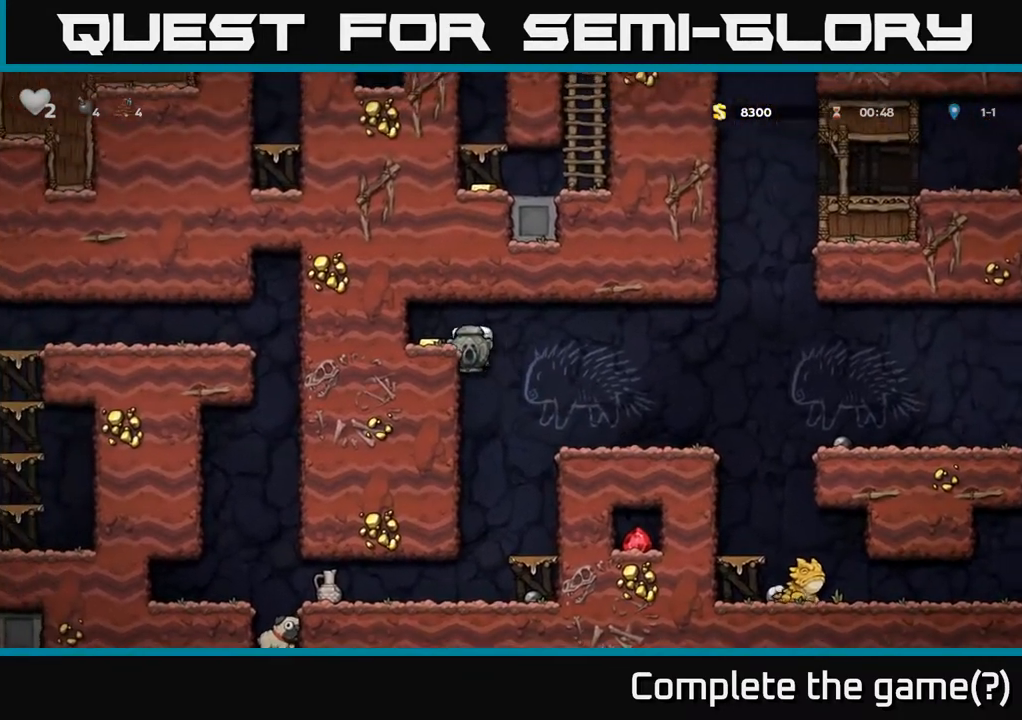
{"dt_ms": 500, "buttons": [], "left_stick": "center", "right_stick": "center", "events": [[167, "A", "down"], [333, "A", "up"], [433, "left_stick", "center"]]}
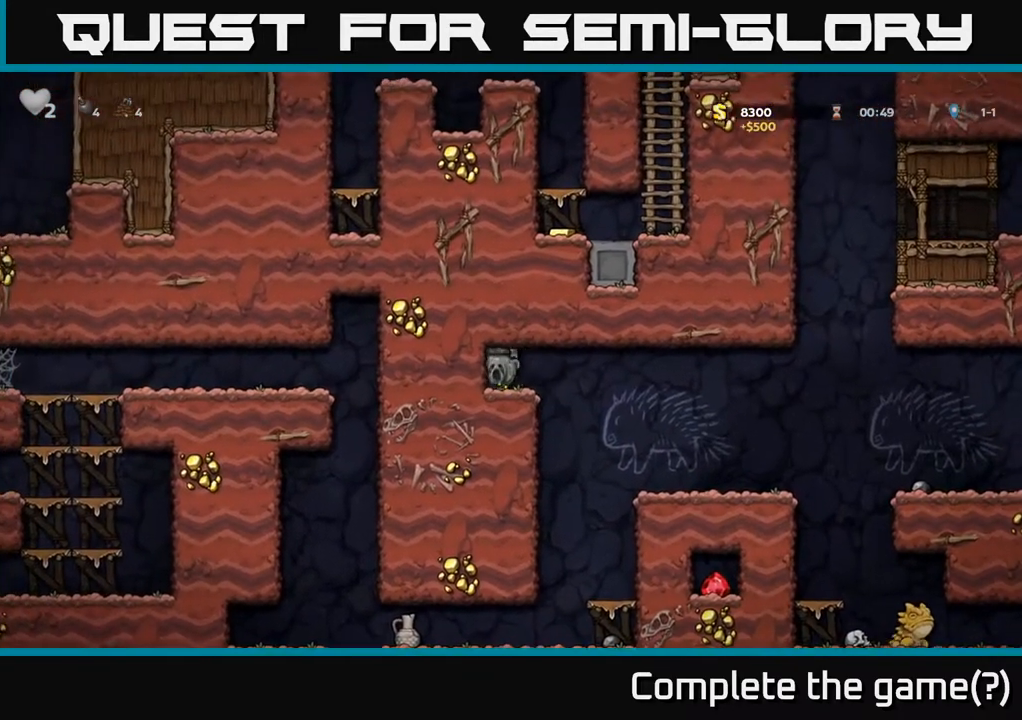
{"dt_ms": 500, "buttons": [], "left_stick": "right", "right_stick": "center"}
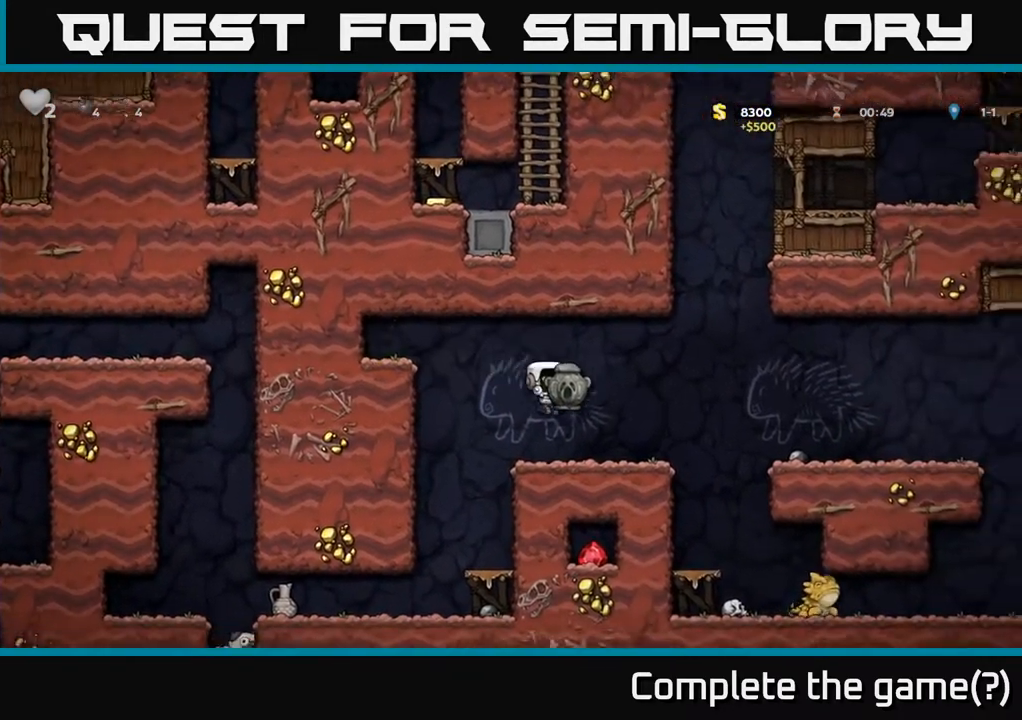
{"dt_ms": 1000, "buttons": ["X"], "left_stick": "down", "right_stick": "center"}
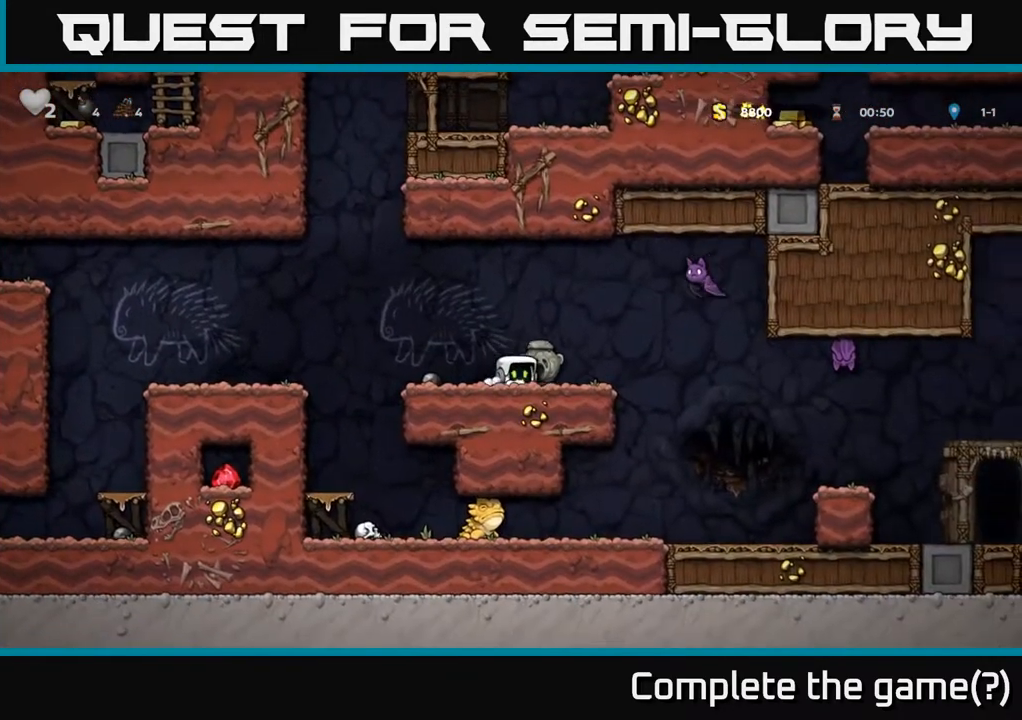
{"dt_ms": 500, "buttons": [], "left_stick": "center", "right_stick": "center", "events": [[50, "X", "up"], [83, "left_stick", "center"], [233, "left_stick", "left"], [417, "left_stick", "center"]]}
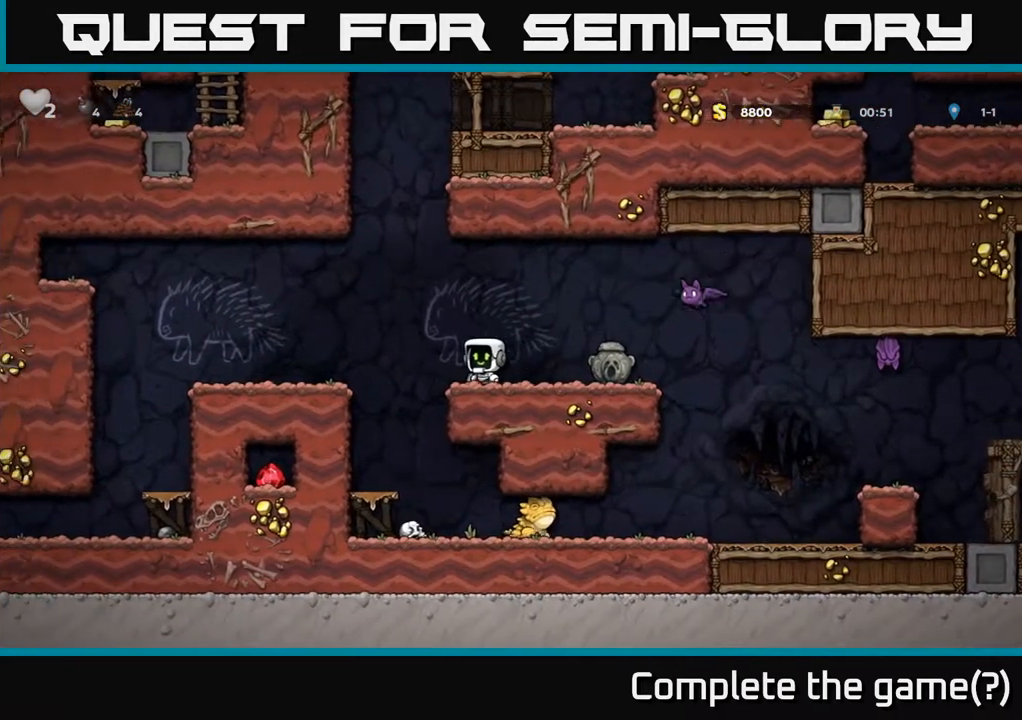
{"dt_ms": 500, "buttons": ["A"], "left_stick": "left", "right_stick": "center", "events": [[217, "left_stick", "down-left"], [300, "X", "down"], [383, "left_stick", "left"], [417, "X", "up"], [500, "A", "down"]]}
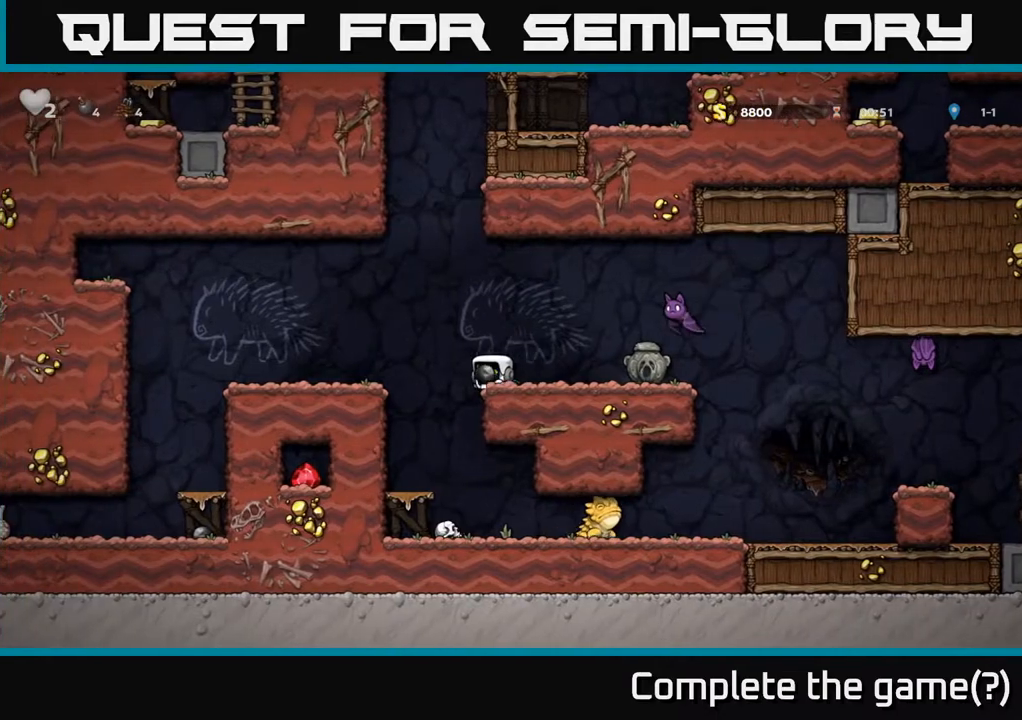
{"dt_ms": 500, "buttons": [], "left_stick": "center", "right_stick": "center", "events": [[183, "A", "up"], [450, "left_stick", "center"]]}
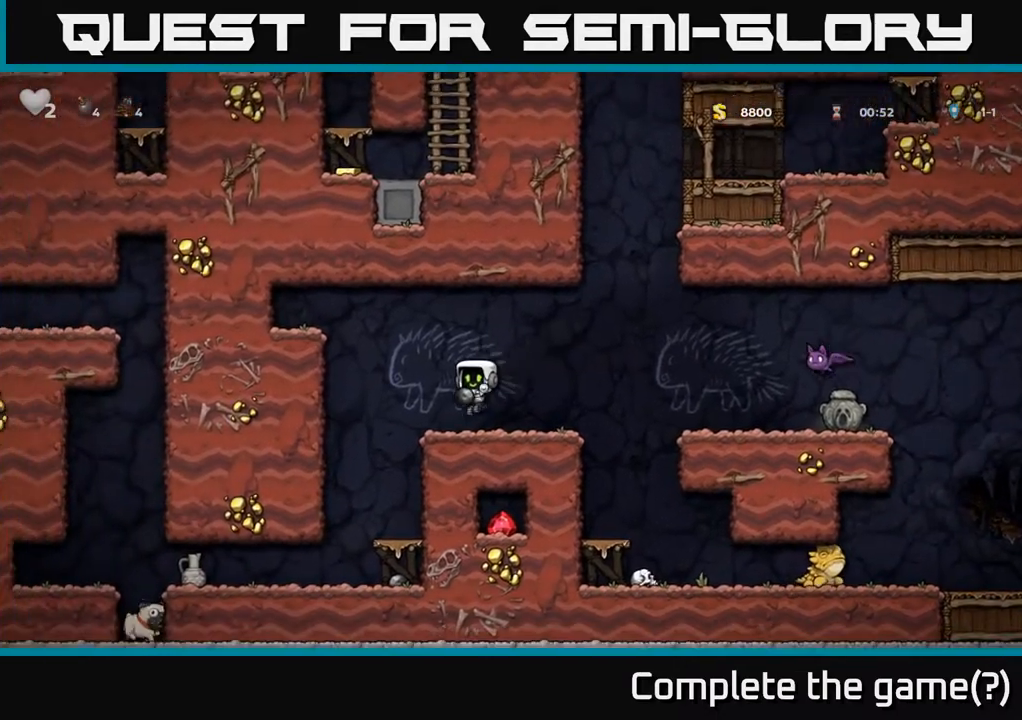
{"dt_ms": 500, "buttons": [], "left_stick": "left", "right_stick": "center", "events": [[17, "left_stick", "left"], [100, "A", "down"], [167, "A", "up"], [183, "left_stick", "right"], [267, "X", "down"], [333, "left_stick", "left"], [350, "X", "up"]]}
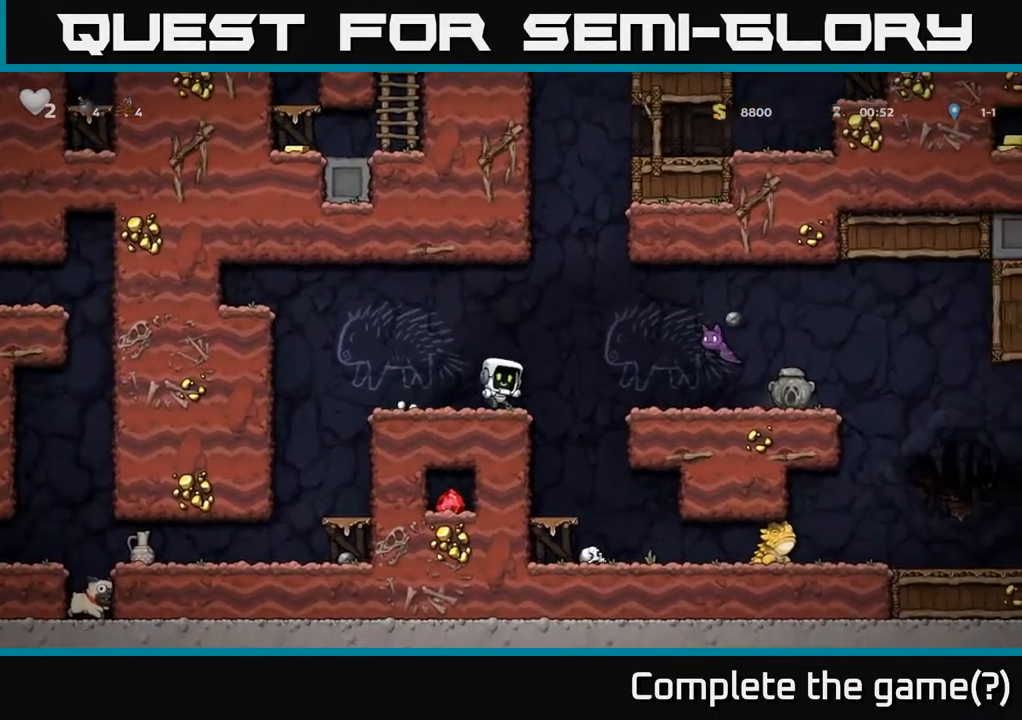
{"dt_ms": 500, "buttons": [], "left_stick": "center", "right_stick": "center", "events": [[167, "left_stick", "center"]]}
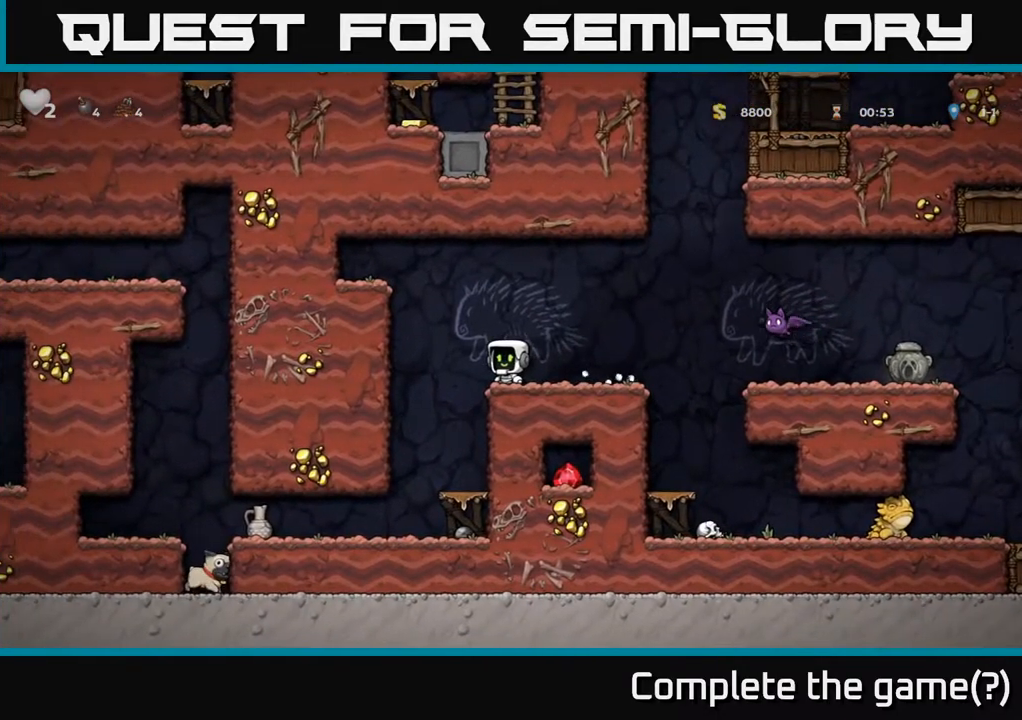
{"dt_ms": 1000, "buttons": [], "left_stick": "center", "right_stick": "center"}
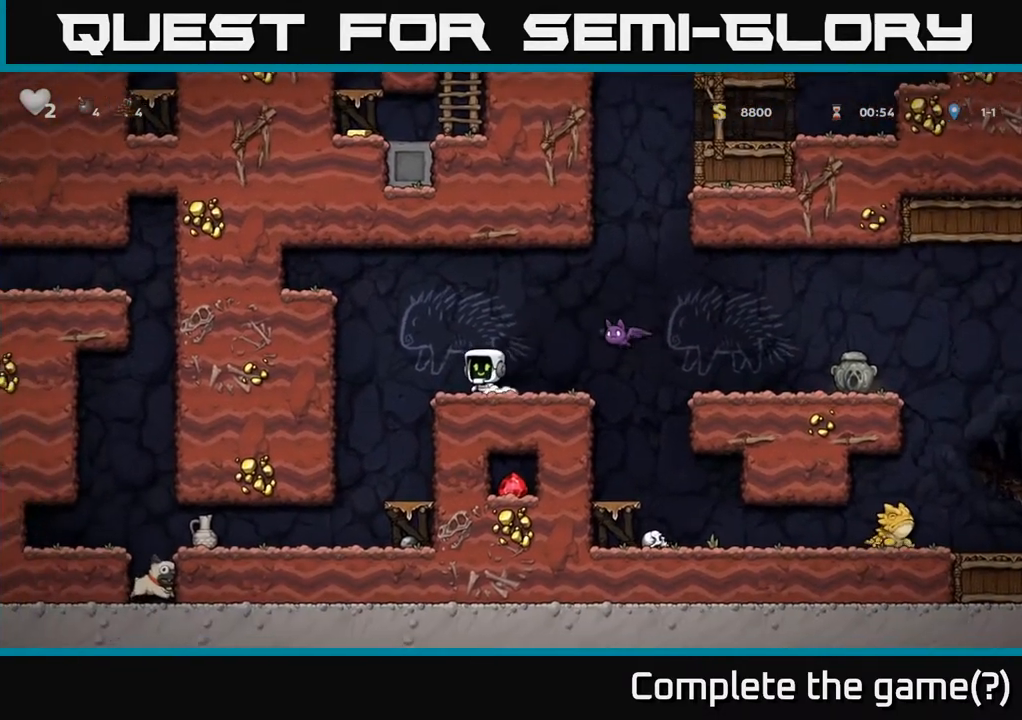
{"dt_ms": 500, "buttons": [], "left_stick": "left", "right_stick": "center", "events": [[133, "A", "down"], [133, "X", "down"], [200, "X", "up"], [233, "A", "up"], [267, "left_stick", "left"]]}
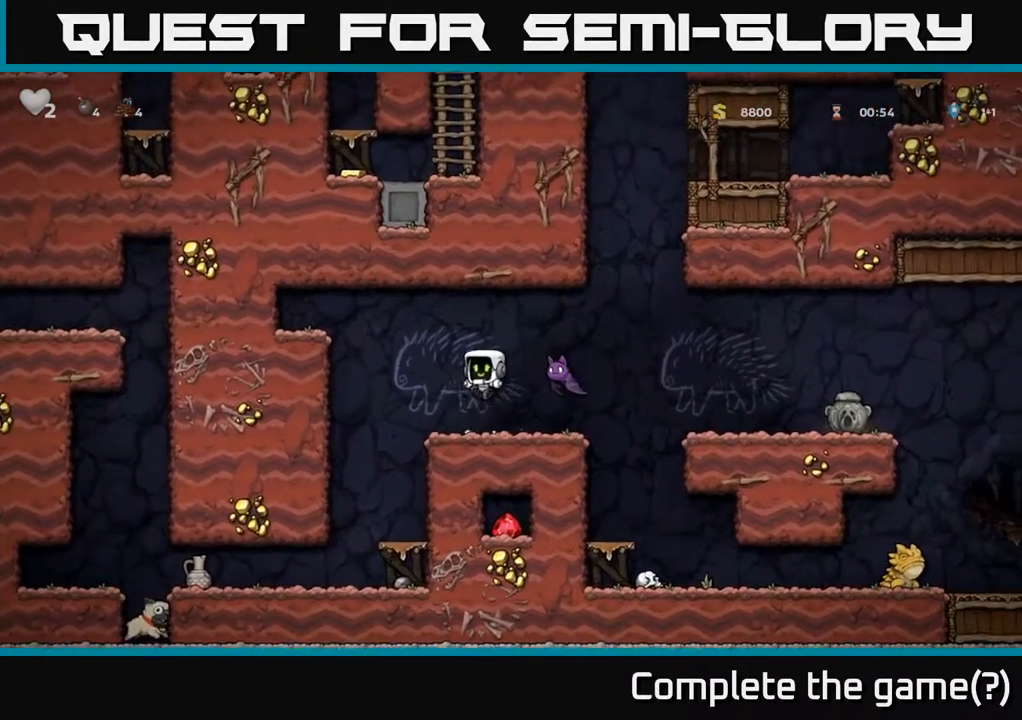
{"dt_ms": 500, "buttons": ["X"], "left_stick": "center", "right_stick": "center", "events": [[17, "left_stick", "center"], [467, "X", "down"]]}
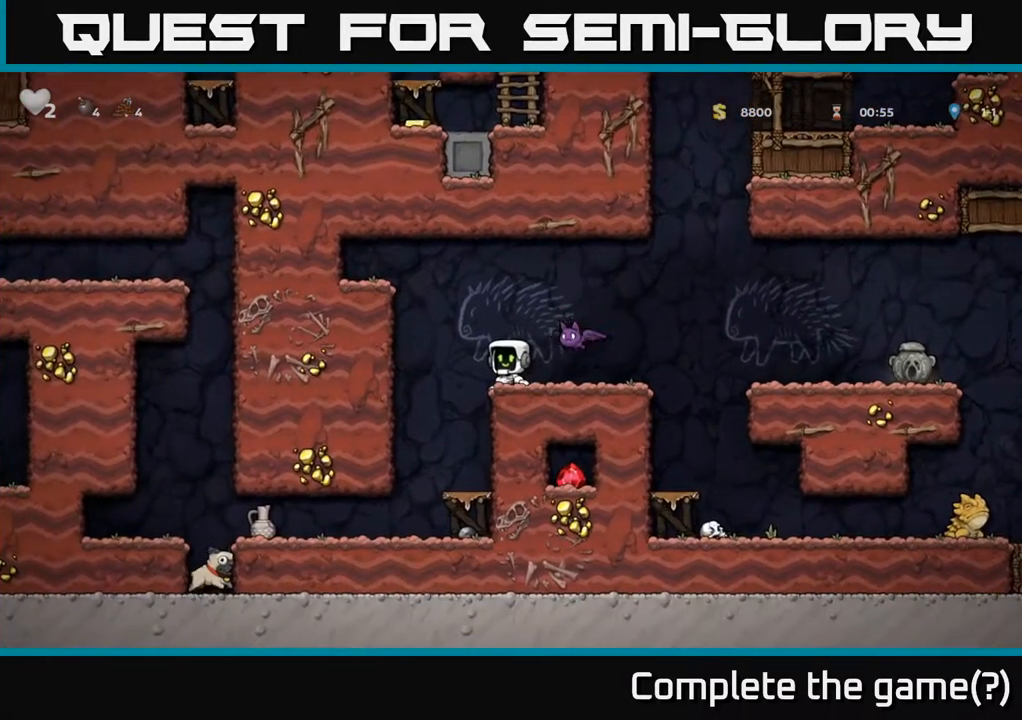
{"dt_ms": 500, "buttons": [], "left_stick": "left", "right_stick": "center", "events": [[17, "A", "down"], [50, "X", "up"], [300, "left_stick", "left"], [417, "A", "up"]]}
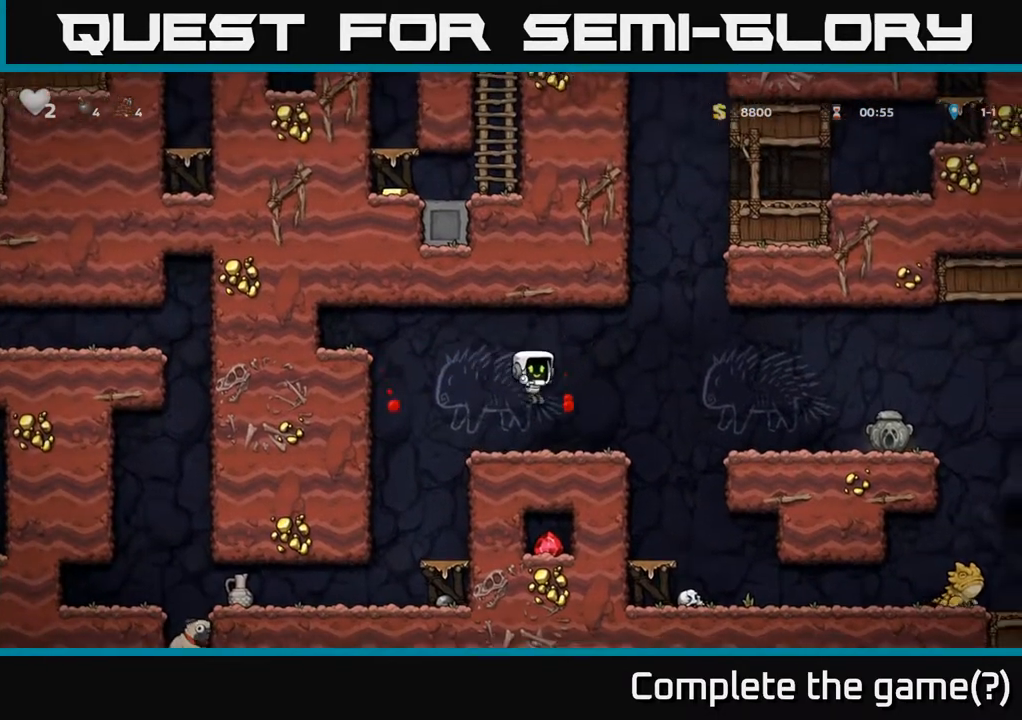
{"dt_ms": 500, "buttons": [], "left_stick": "center", "right_stick": "center", "events": [[367, "left_stick", "center"]]}
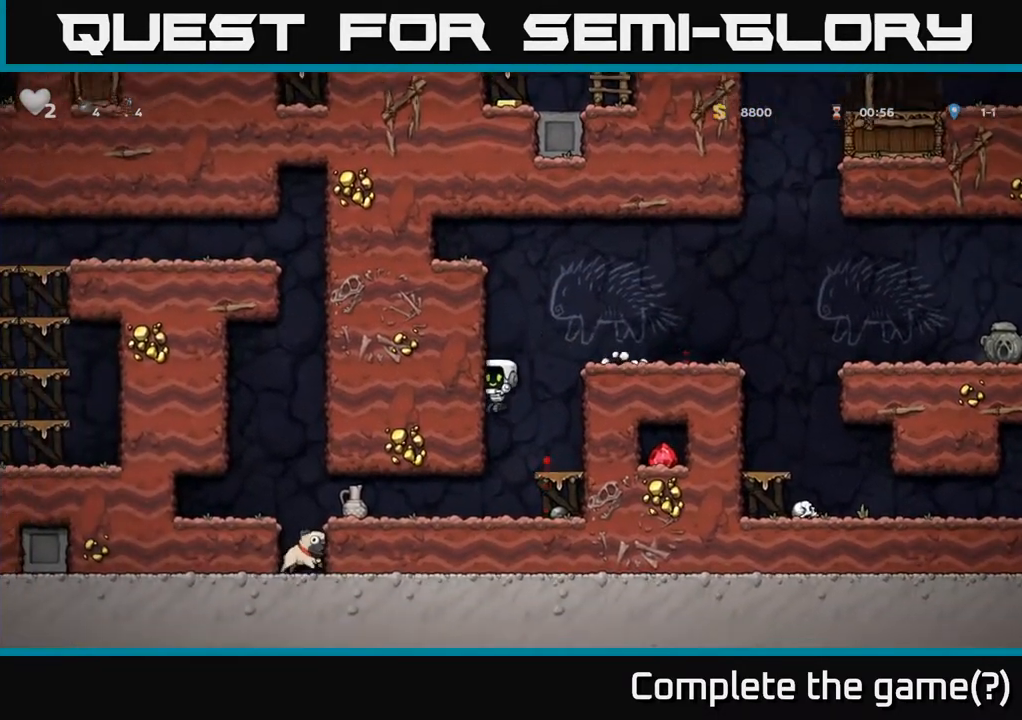
{"dt_ms": 500, "buttons": [], "left_stick": "left", "right_stick": "center", "events": [[250, "left_stick", "left"]]}
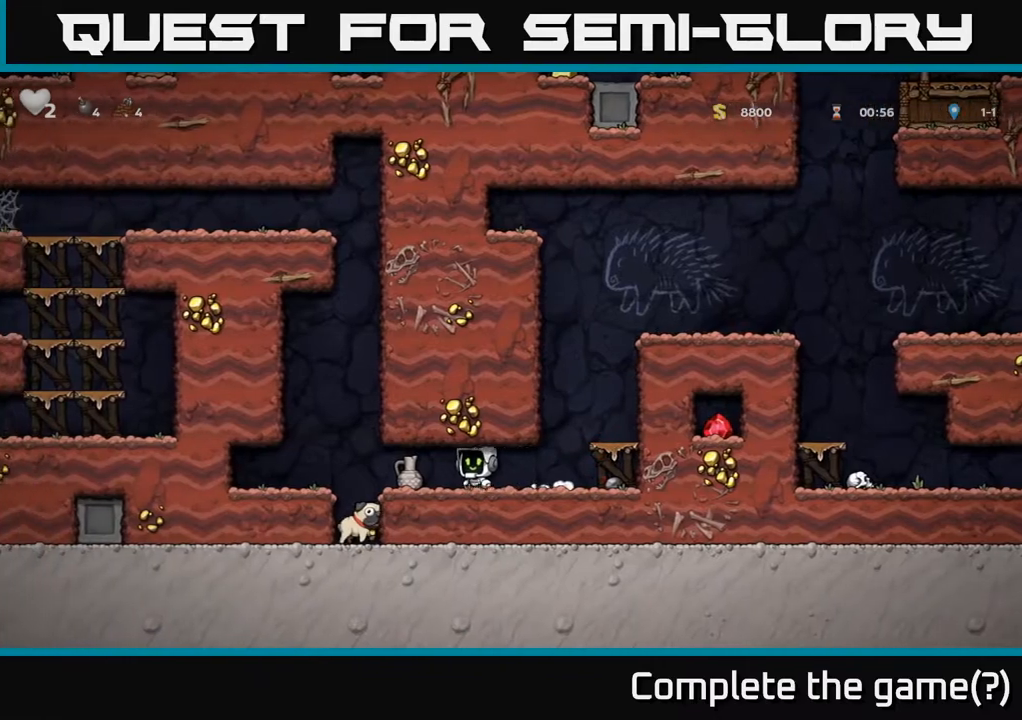
{"dt_ms": 500, "buttons": [], "left_stick": "left", "right_stick": "center"}
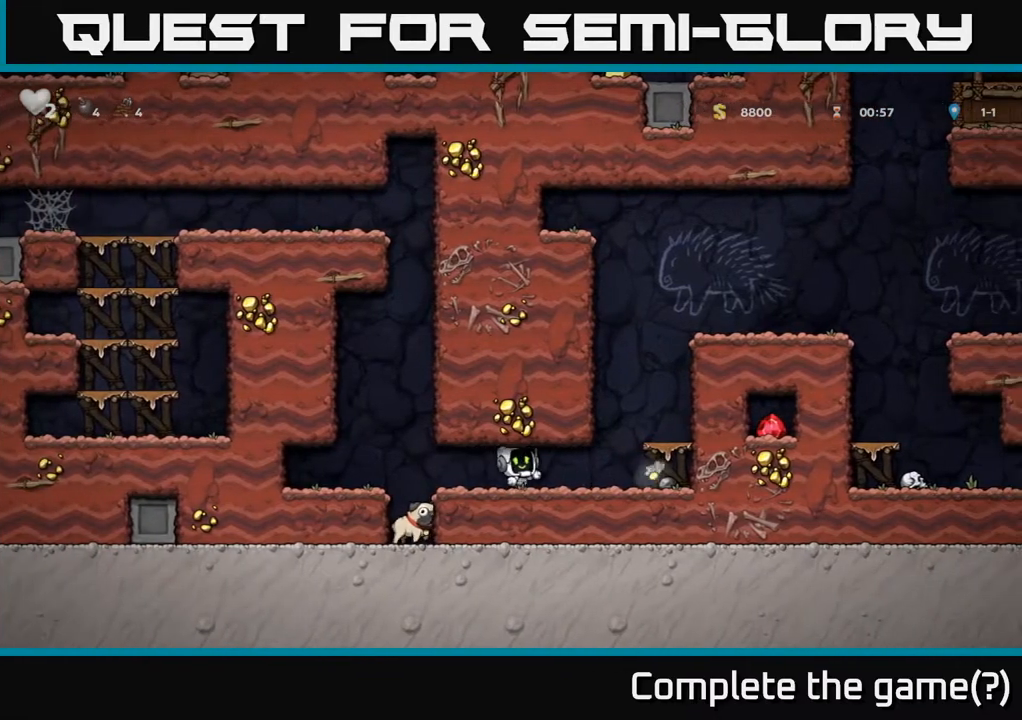
{"dt_ms": 500, "buttons": [], "left_stick": "center", "right_stick": "center", "events": [[100, "left_stick", "center"], [250, "left_stick", "left"], [383, "left_stick", "center"]]}
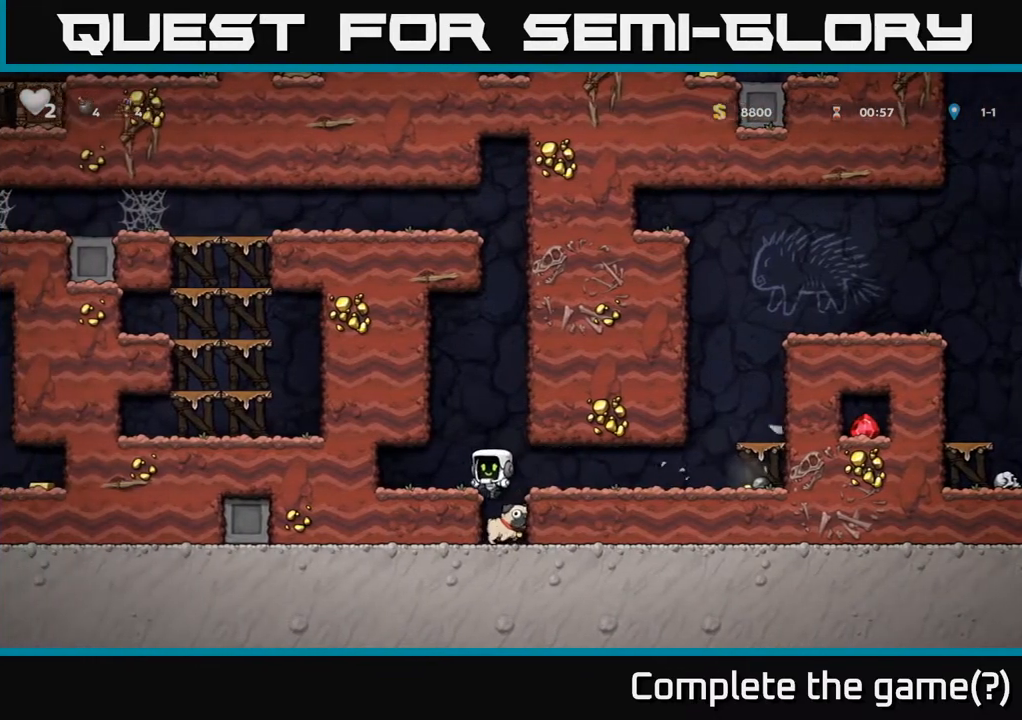
{"dt_ms": 500, "buttons": ["A"], "left_stick": "down", "right_stick": "center", "events": [[183, "left_stick", "right"], [250, "left_stick", "center"], [450, "left_stick", "down"], [483, "A", "down"]]}
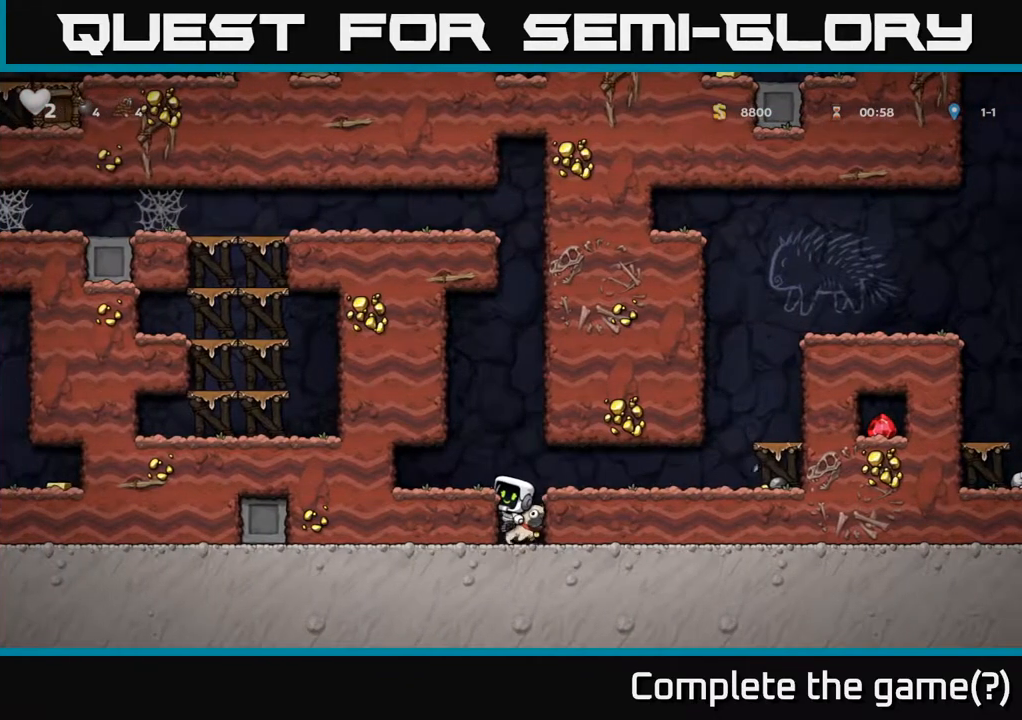
{"dt_ms": 500, "buttons": [], "left_stick": "right", "right_stick": "center"}
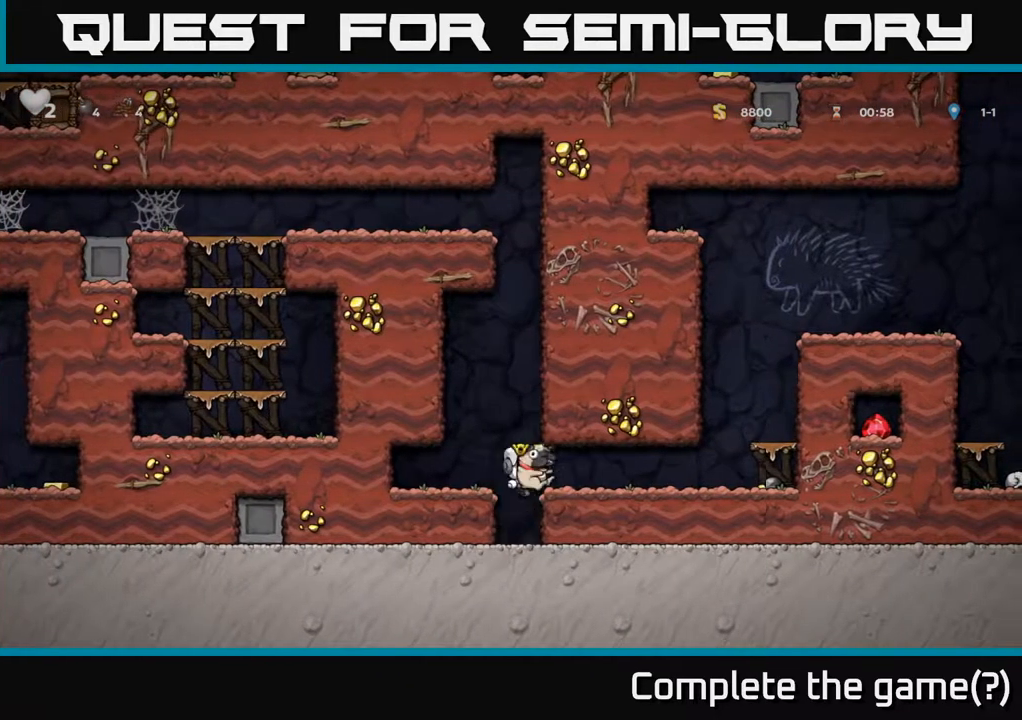
{"dt_ms": 500, "buttons": [], "left_stick": "right", "right_stick": "center", "events": []}
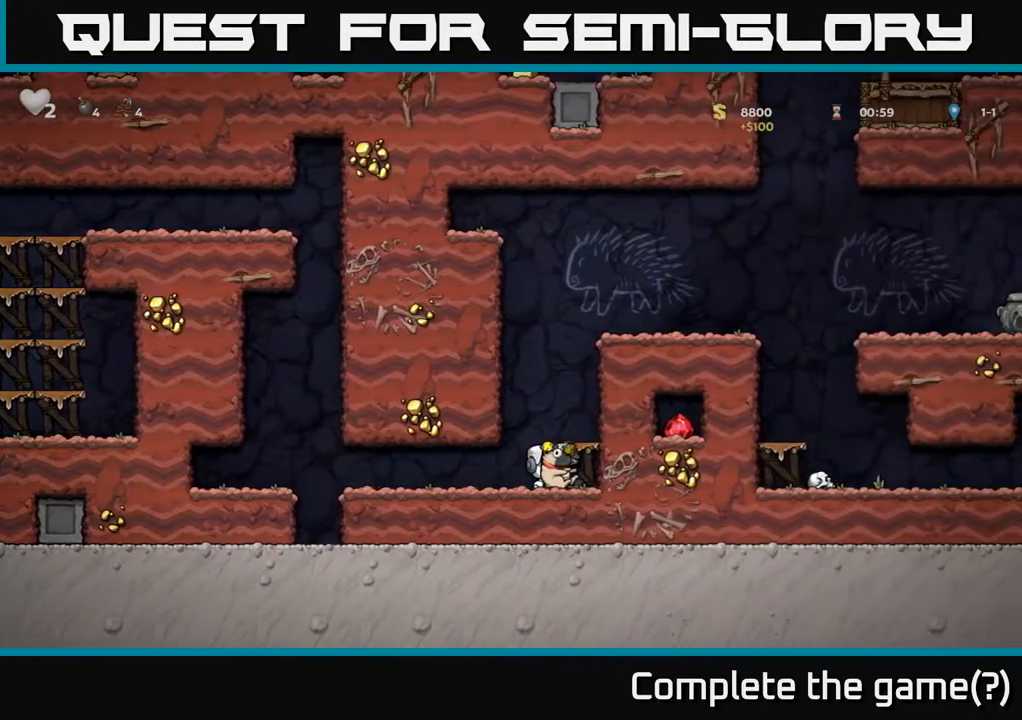
{"dt_ms": 500, "buttons": [], "left_stick": "center", "right_stick": "center", "events": [[33, "left_stick", "center"], [100, "A", "down"], [133, "left_stick", "right"], [217, "A", "up"], [333, "left_stick", "center"]]}
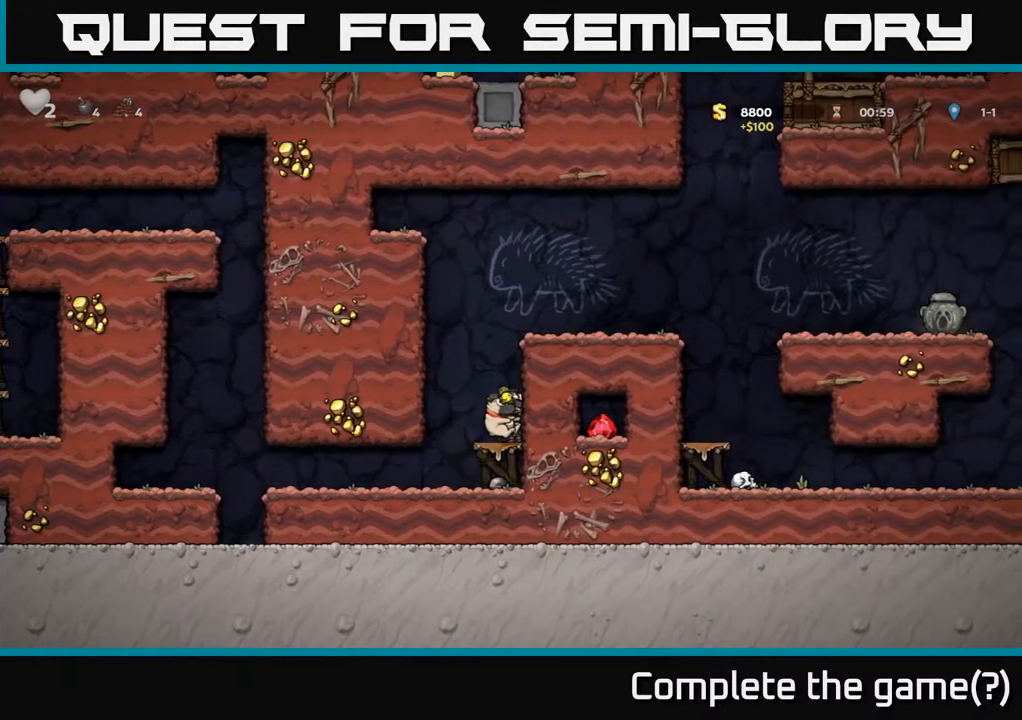
{"dt_ms": 500, "buttons": ["A"], "left_stick": "center", "right_stick": "center"}
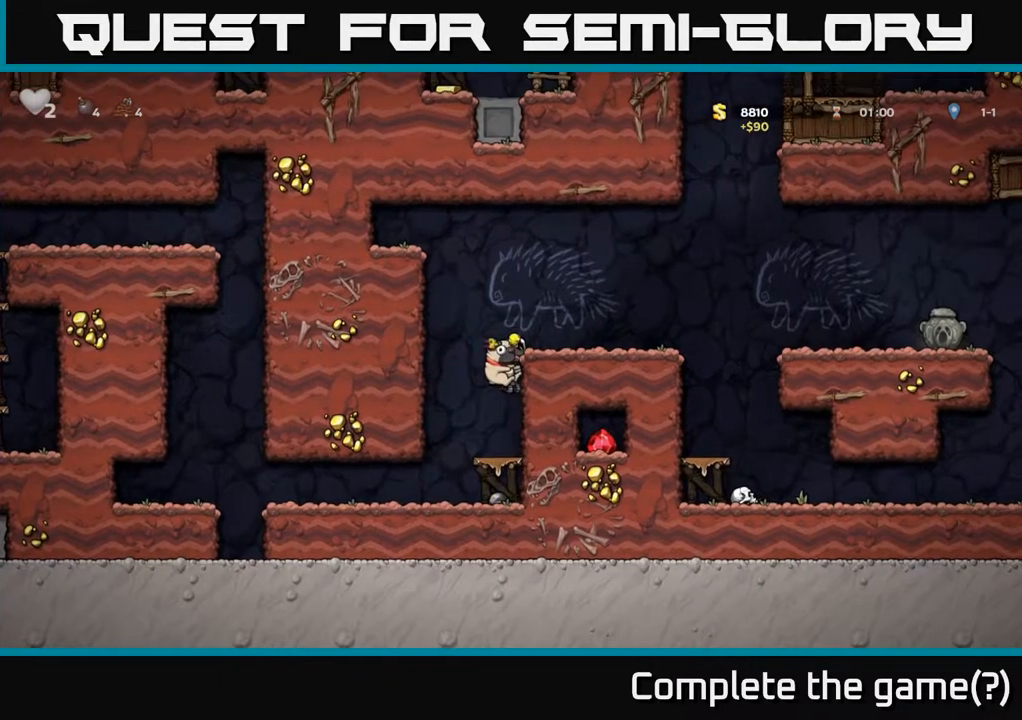
{"dt_ms": 1000, "buttons": [], "left_stick": "center", "right_stick": "center"}
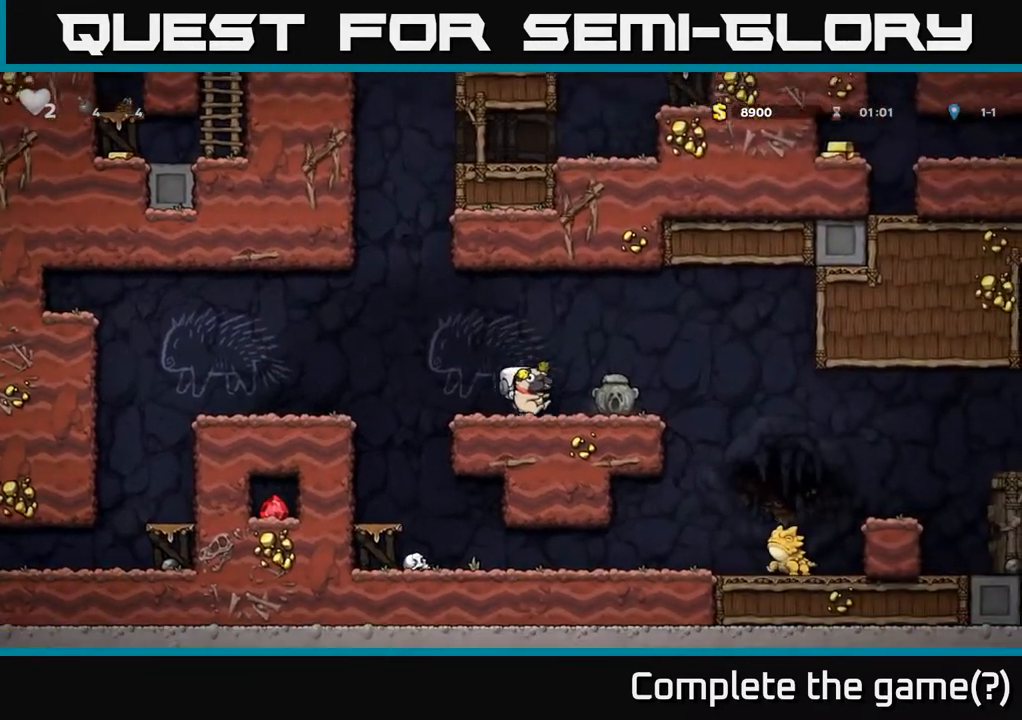
{"dt_ms": 500, "buttons": [], "left_stick": "center", "right_stick": "center", "events": [[17, "left_stick", "right"], [150, "A", "down"], [367, "A", "up"], [433, "left_stick", "center"]]}
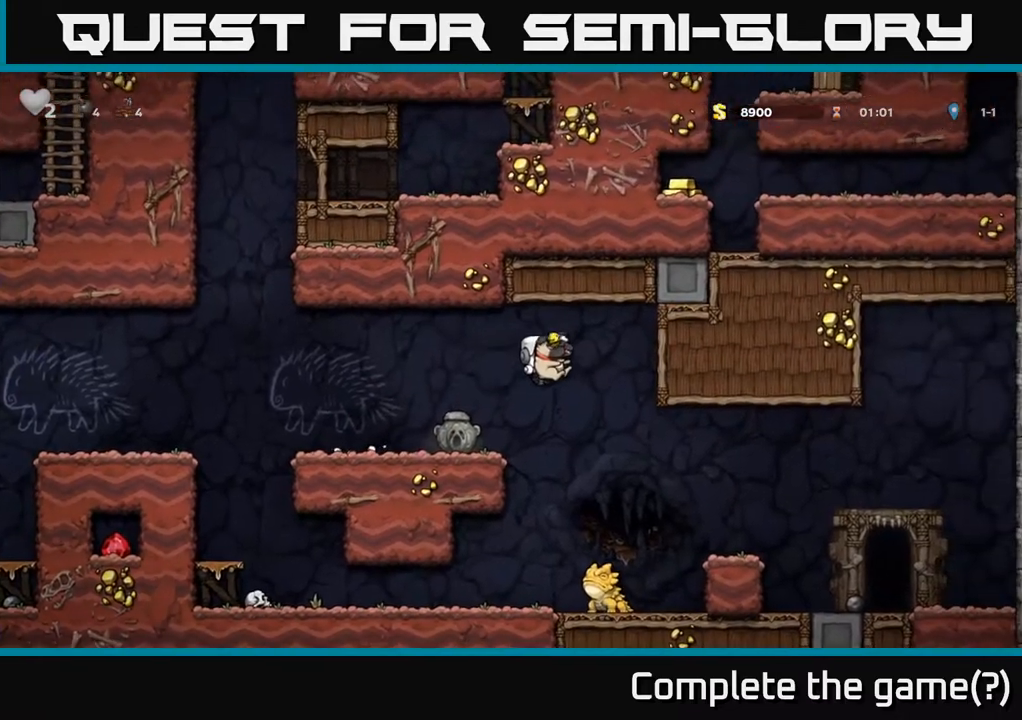
{"dt_ms": 500, "buttons": ["A"], "left_stick": "center", "right_stick": "center", "events": [[200, "left_stick", "right"], [217, "A", "down"], [300, "left_stick", "center"]]}
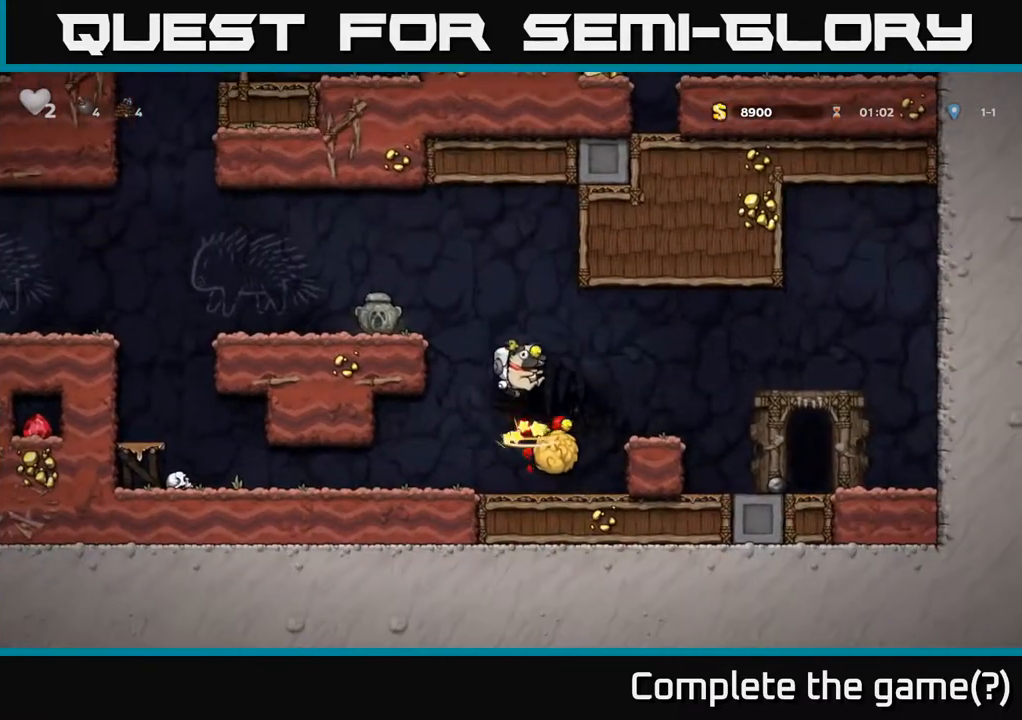
{"dt_ms": 500, "buttons": [], "left_stick": "center", "right_stick": "center", "events": [[50, "left_stick", "left"], [233, "A", "up"], [450, "left_stick", "center"]]}
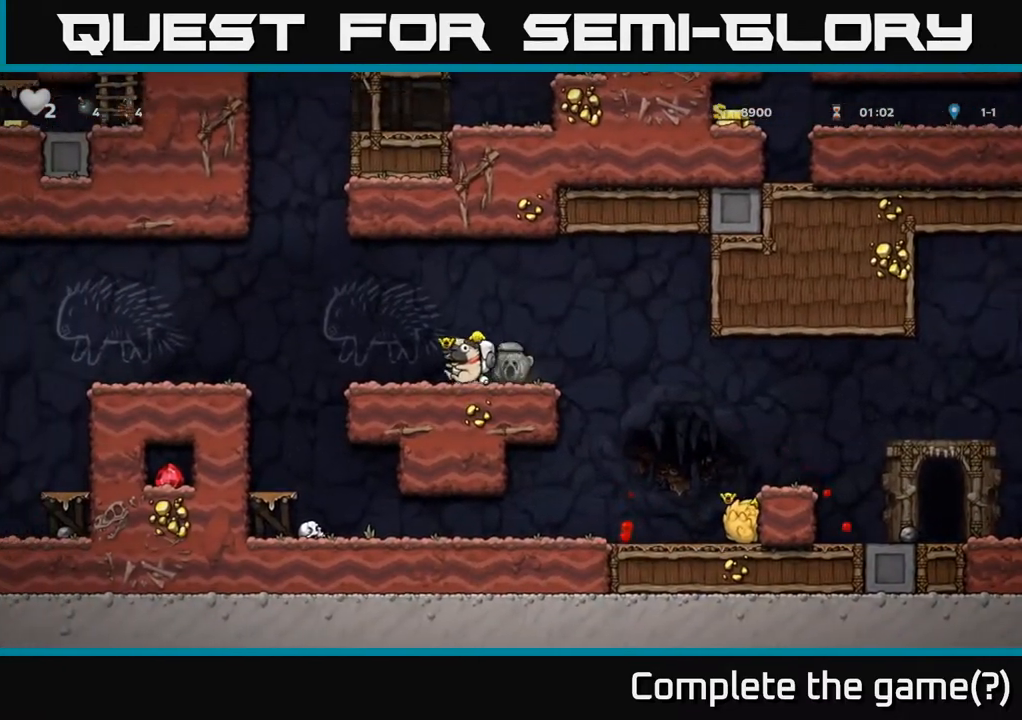
{"dt_ms": 500, "buttons": [], "left_stick": "right", "right_stick": "center", "events": [[17, "left_stick", "right"], [167, "A", "down"], [267, "A", "up"]]}
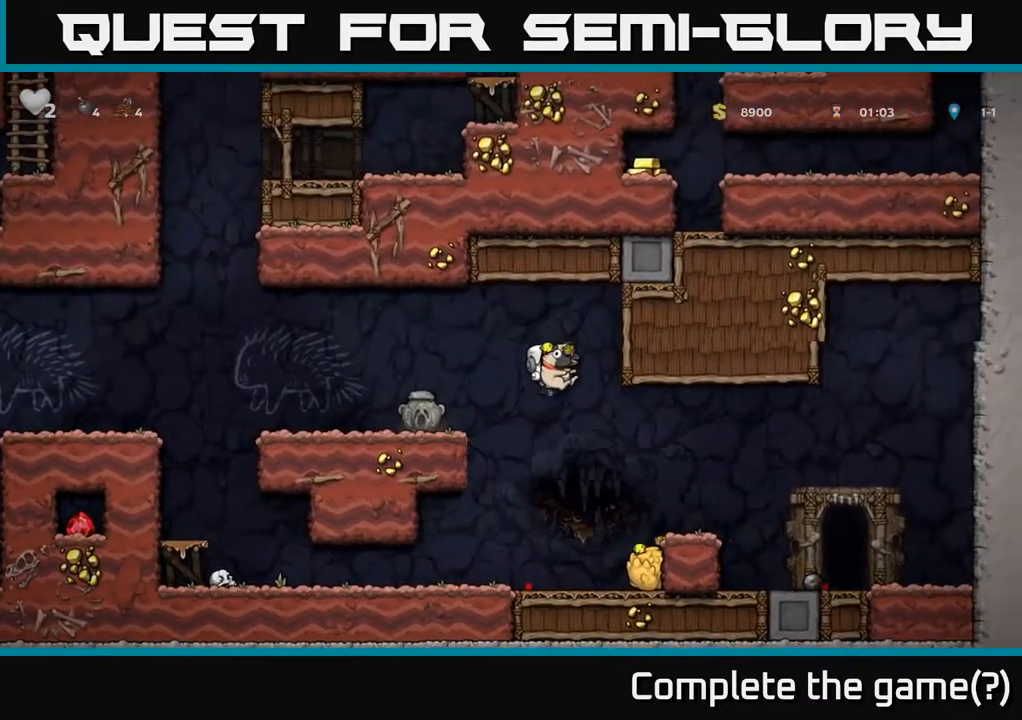
{"dt_ms": 500, "buttons": [], "left_stick": "left", "right_stick": "center", "events": [[300, "left_stick", "down-left"], [383, "X", "down"], [500, "X", "up"], [500, "left_stick", "left"]]}
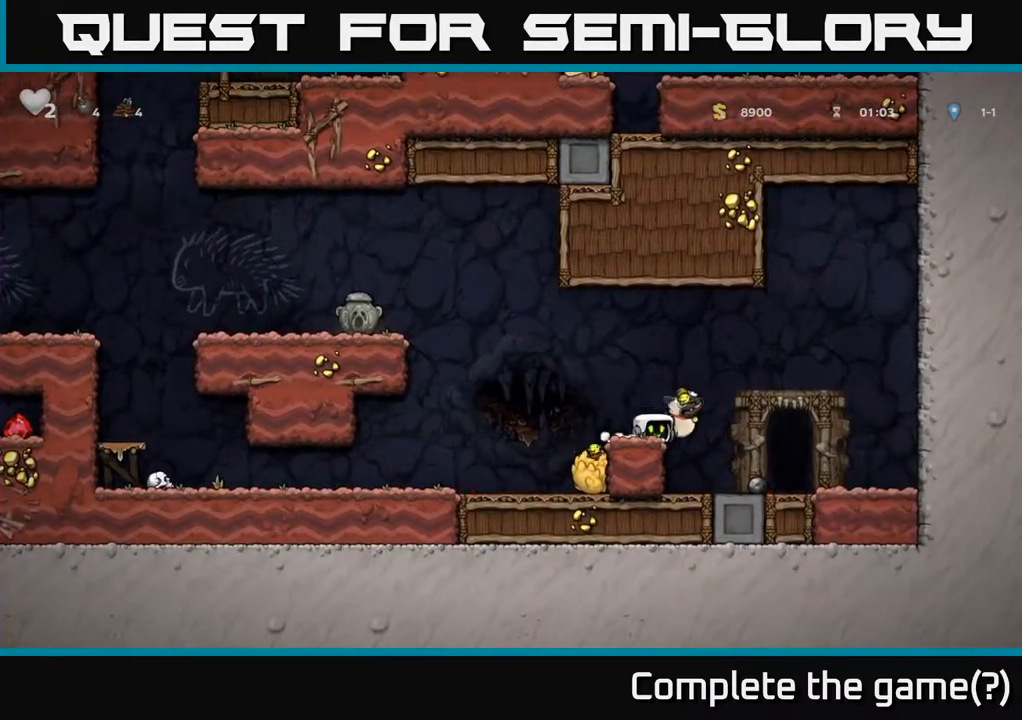
{"dt_ms": 500, "buttons": ["A"], "left_stick": "left", "right_stick": "center", "events": [[267, "A", "down"]]}
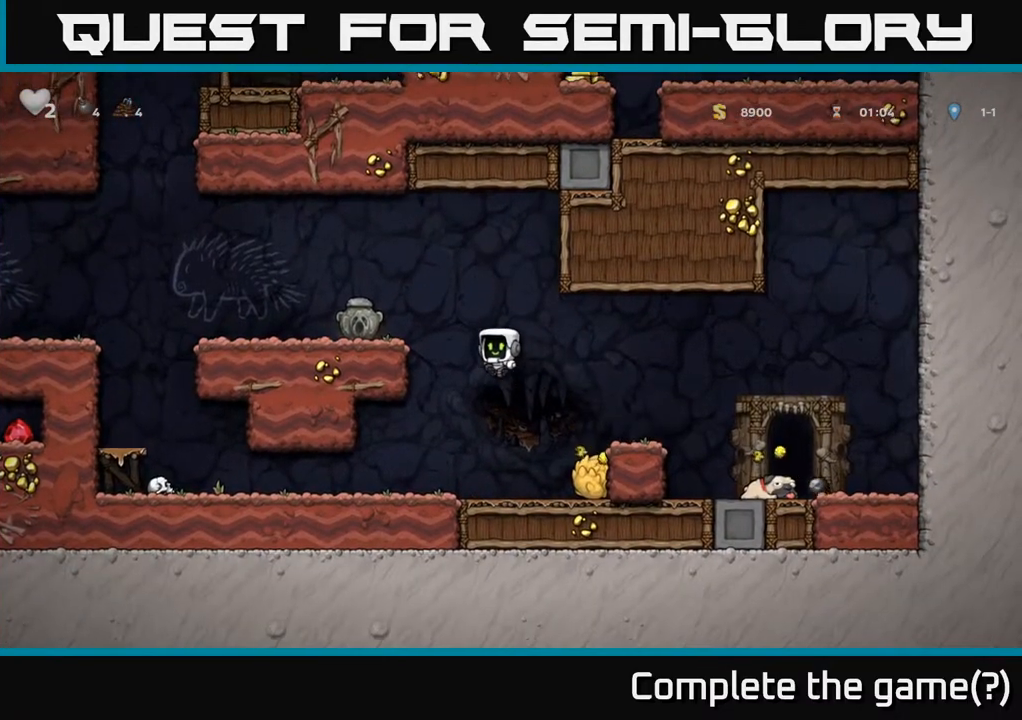
{"dt_ms": 500, "buttons": [], "left_stick": "left", "right_stick": "center", "events": [[150, "A", "up"], [317, "A", "down"], [417, "A", "up"]]}